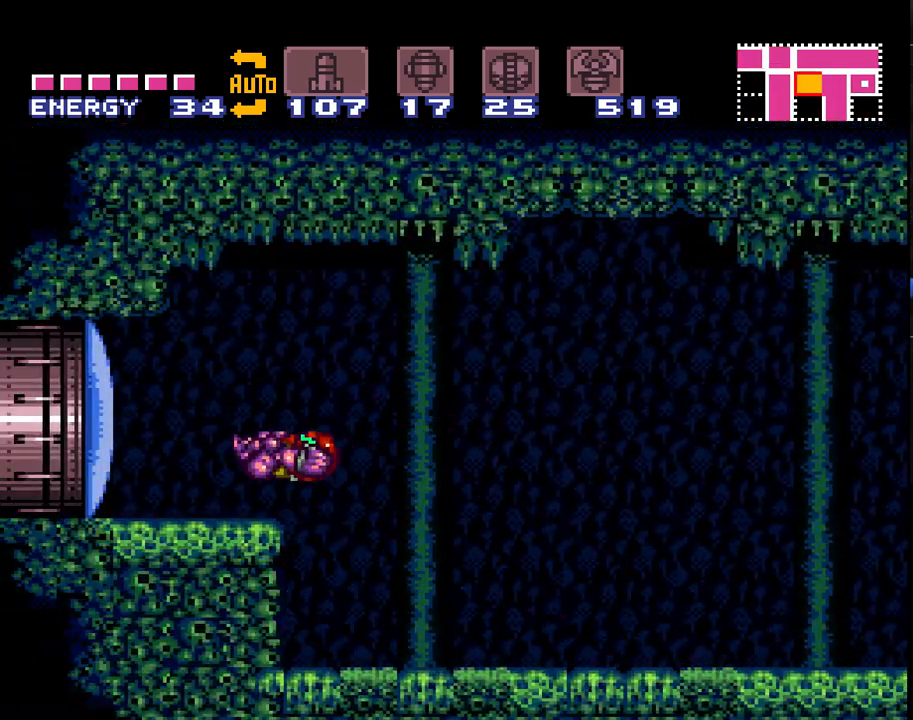
Gameplay with a controller (Nintendo layout); each line is a JSON object with the inputs held at the frame after it. "events" lists button and stick changes between this image and that frame as [ms after this image, input, new state], when the widget could be followed in between. Not read: L3 R3.
{"buttons": ["A", "DPAD_LEFT"], "events": [[67, "Y", "up"]]}
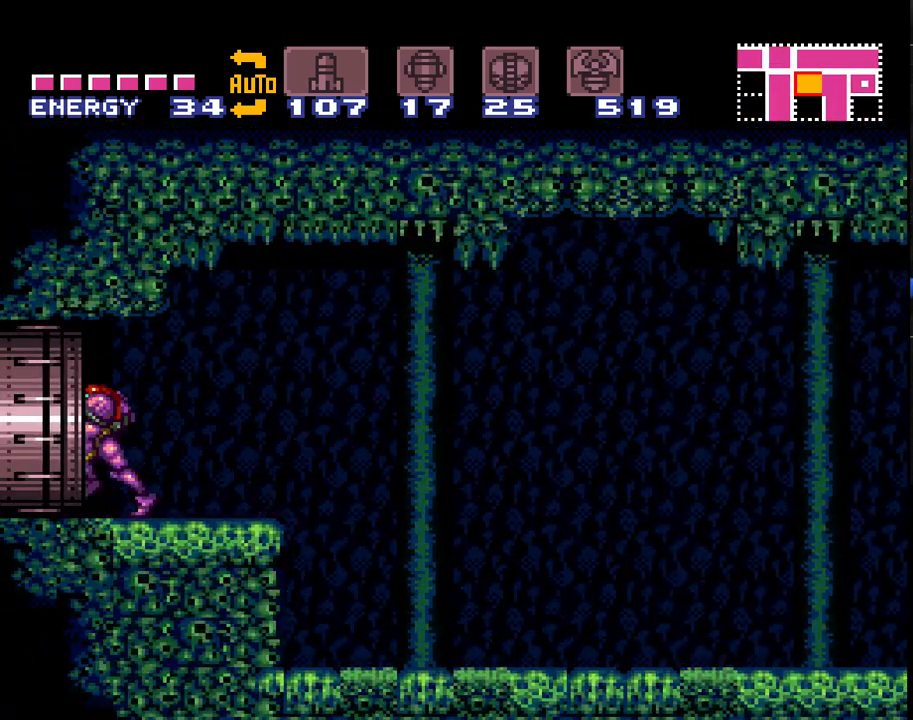
{"buttons": ["A", "DPAD_LEFT"], "events": []}
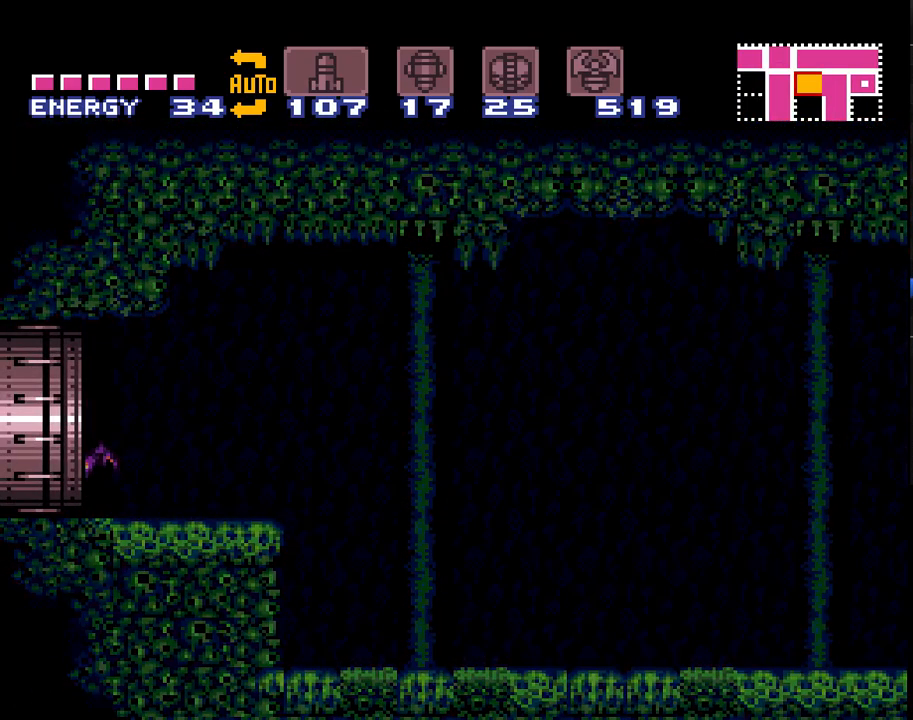
{"buttons": ["A", "DPAD_LEFT"], "events": []}
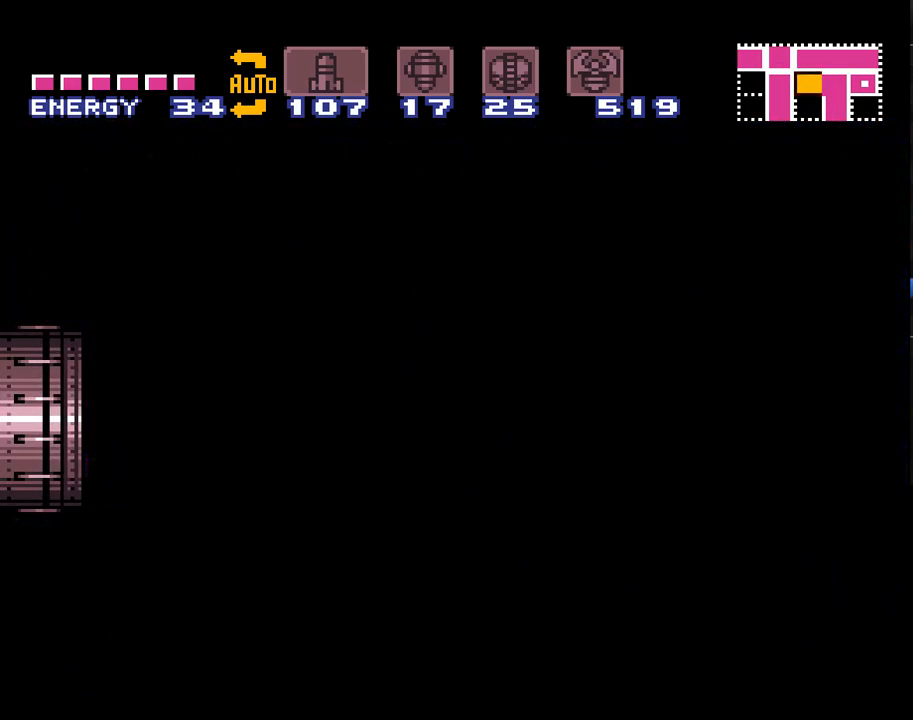
{"buttons": ["A", "DPAD_LEFT"], "events": []}
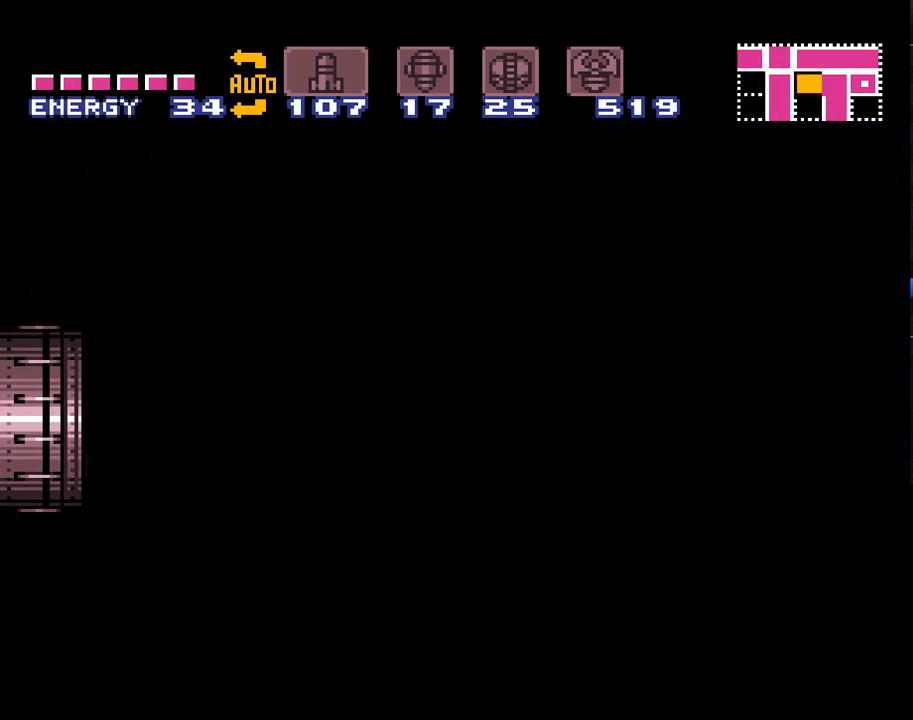
{"buttons": ["A", "L1"], "events": [[217, "L1", "down"], [250, "DPAD_LEFT", "up"]]}
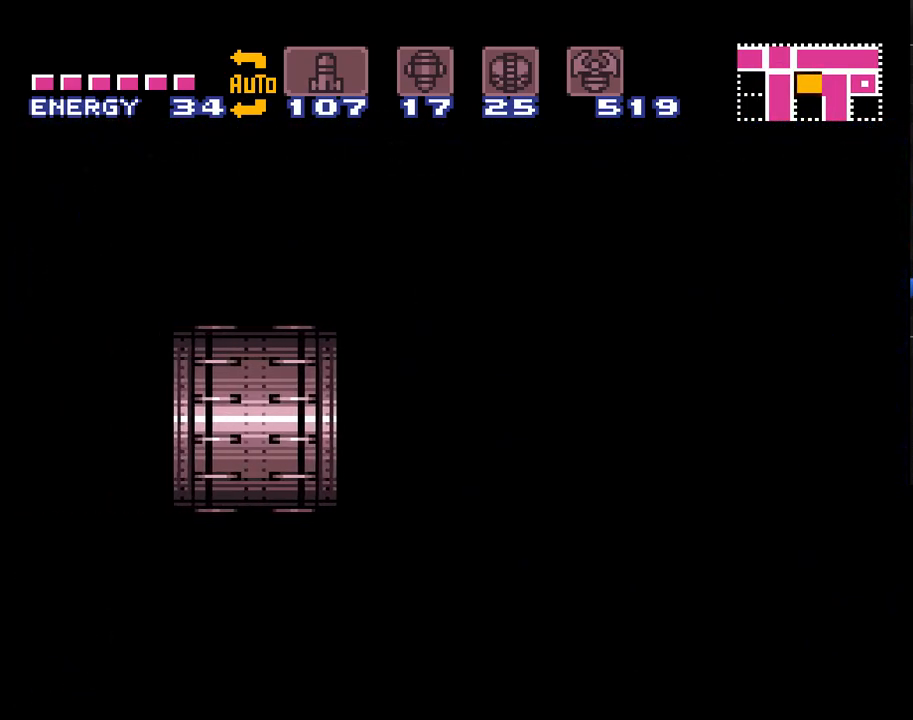
{"buttons": ["A", "L1"], "events": []}
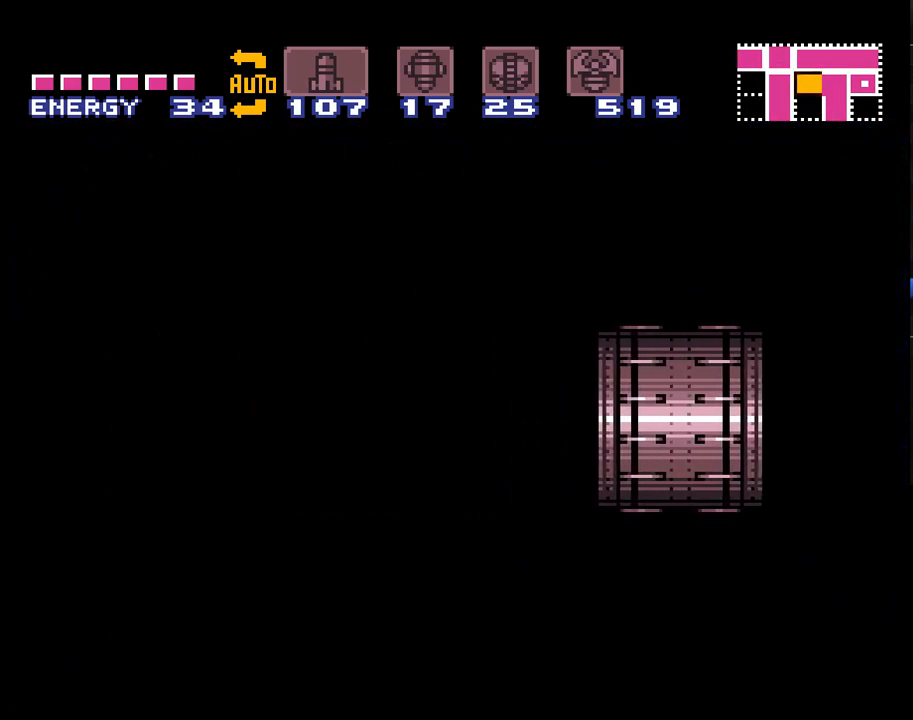
{"buttons": ["A", "L1"], "events": []}
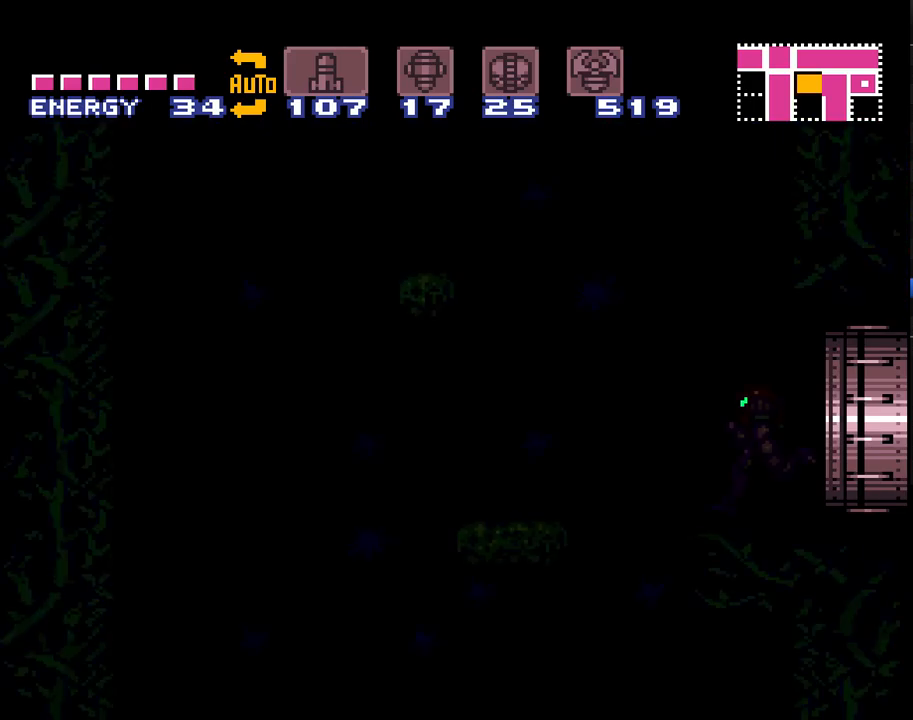
{"buttons": ["A", "L1"], "events": []}
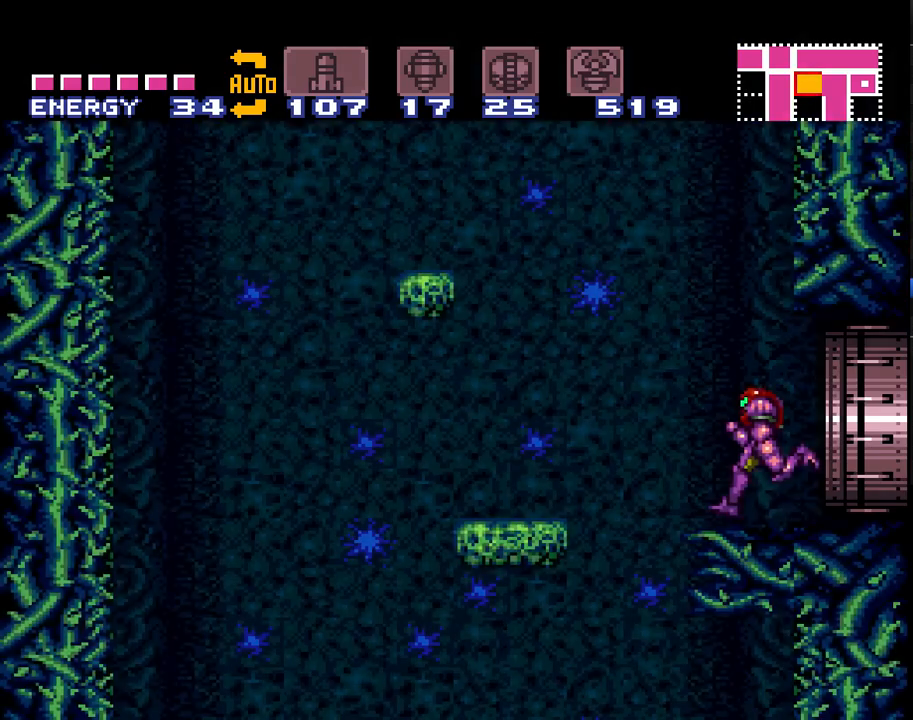
{"buttons": ["A", "DPAD_LEFT"], "events": [[283, "DPAD_LEFT", "down"], [317, "L1", "up"], [350, "B", "down"], [467, "B", "up"]]}
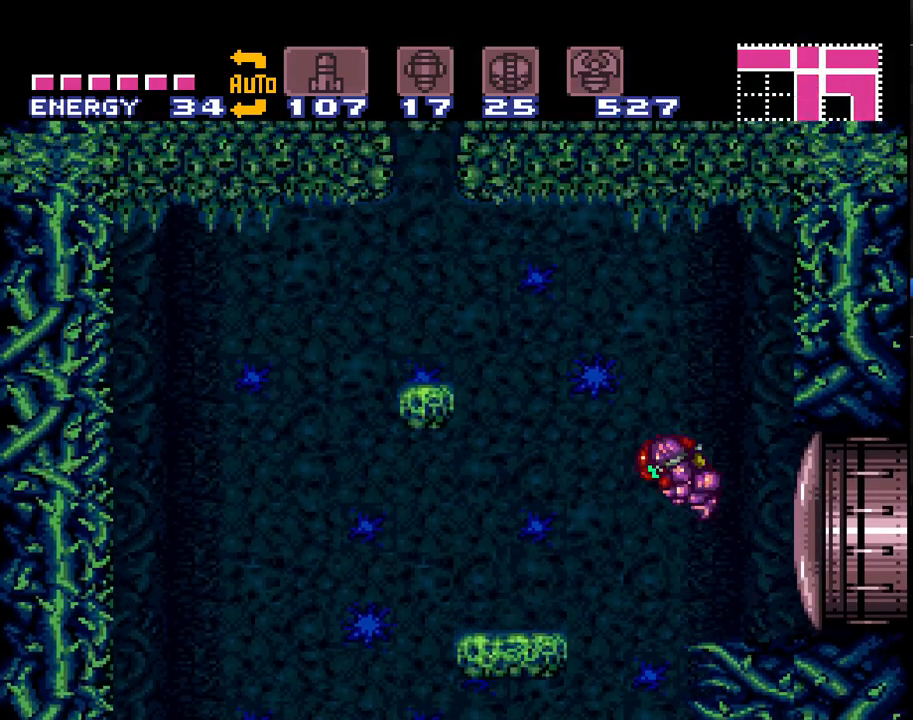
{"buttons": ["A", "DPAD_RIGHT"], "events": [[367, "DPAD_LEFT", "up"], [467, "DPAD_RIGHT", "down"]]}
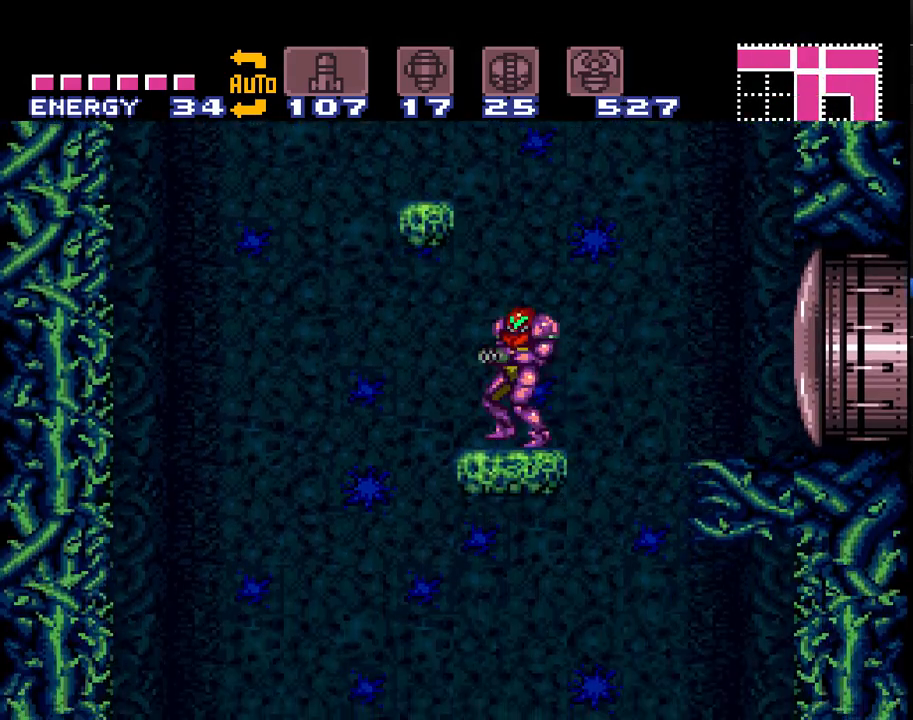
{"buttons": ["A", "DPAD_LEFT"], "events": [[17, "B", "down"], [67, "DPAD_RIGHT", "up"], [117, "DPAD_LEFT", "down"], [433, "B", "up"]]}
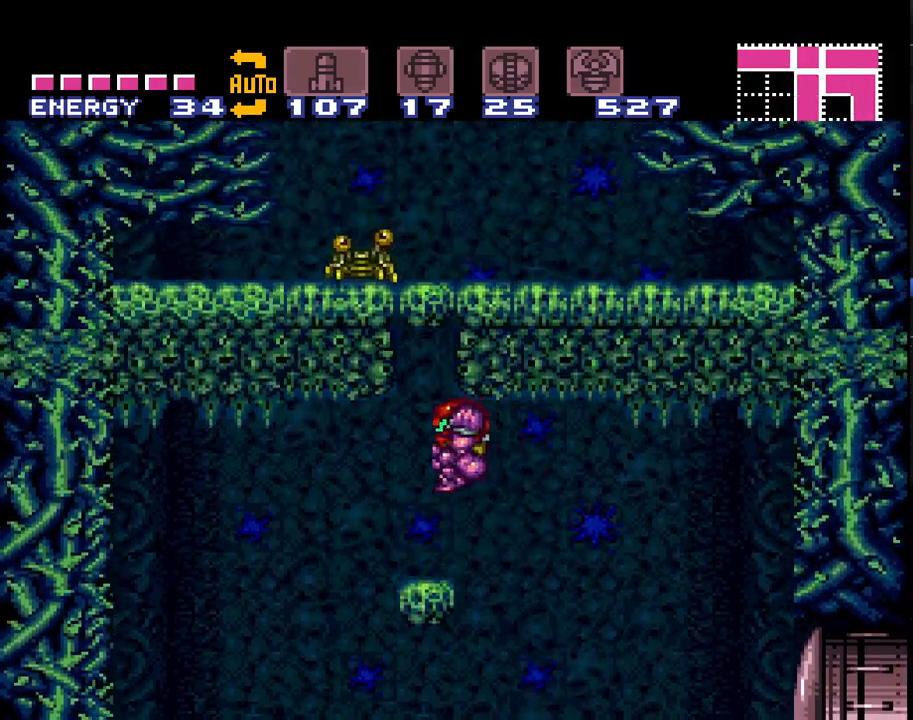
{"buttons": ["A", "B"], "events": [[17, "DPAD_UP", "down"], [50, "DPAD_LEFT", "up"], [83, "Y", "down"], [133, "A", "up"], [183, "A", "down"], [183, "Y", "up"], [333, "A", "up"], [333, "DPAD_UP", "up"], [367, "A", "down"], [467, "B", "down"]]}
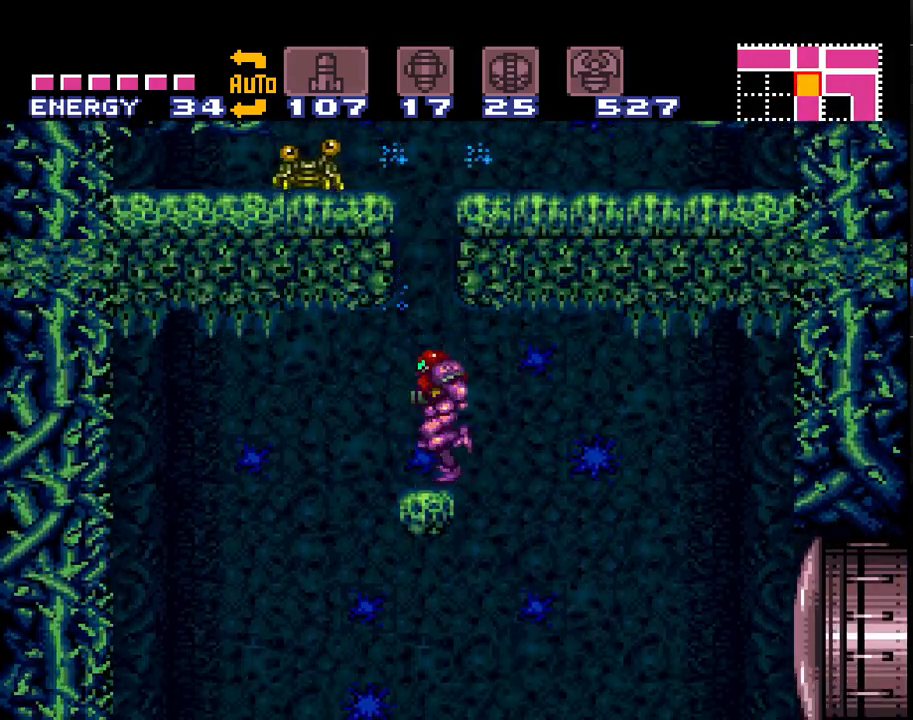
{"buttons": ["A", "B"], "events": [[300, "B", "up"], [300, "DPAD_LEFT", "down"], [333, "DPAD_LEFT", "up"], [367, "A", "up"], [467, "A", "down"], [500, "B", "down"]]}
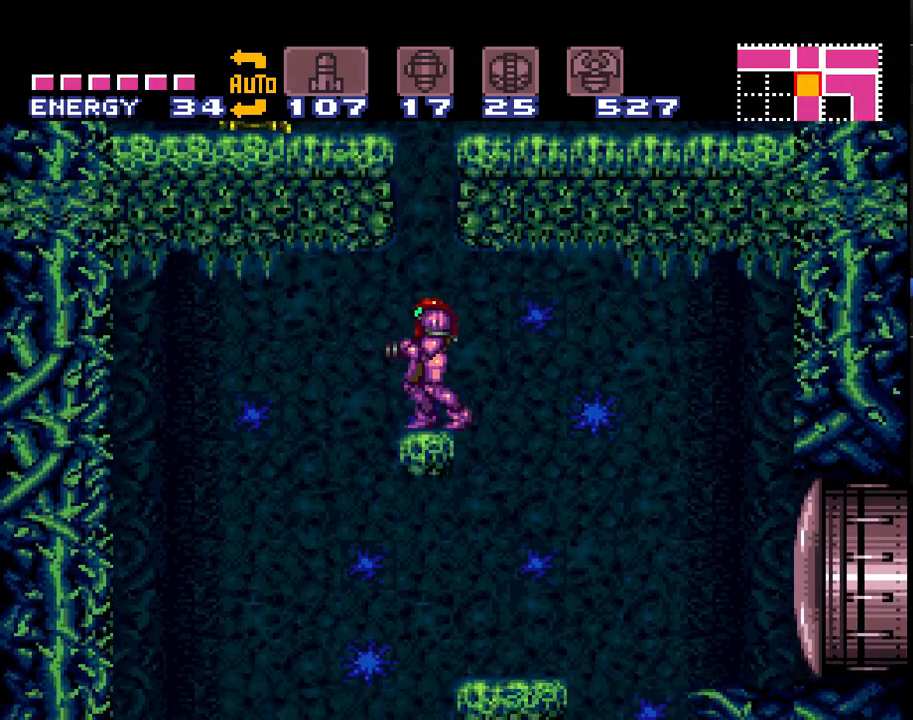
{"buttons": ["A", "DPAD_RIGHT"], "events": [[233, "DPAD_RIGHT", "down"], [467, "B", "up"]]}
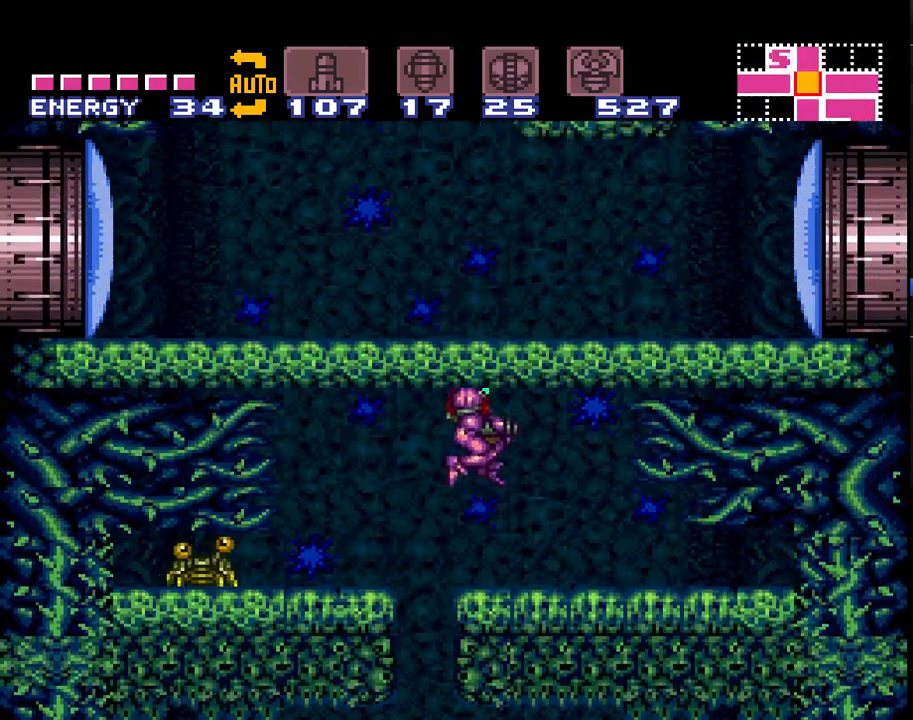
{"buttons": ["SELECT"], "events": [[33, "A", "up"], [33, "DPAD_UP", "down"], [50, "DPAD_RIGHT", "up"], [83, "A", "down"], [117, "Y", "down"], [217, "Y", "up"], [300, "DPAD_UP", "up"], [450, "SELECT", "down"], [483, "A", "up"]]}
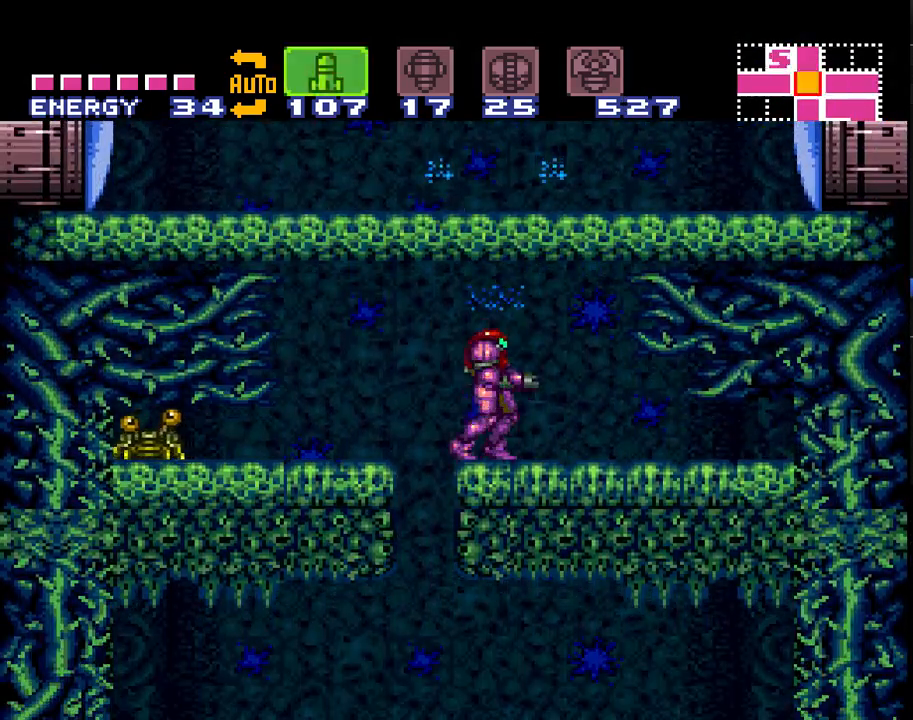
{"buttons": [], "events": [[83, "SELECT", "up"], [150, "SELECT", "down"], [267, "SELECT", "up"], [300, "SELECT", "down"], [400, "SELECT", "up"]]}
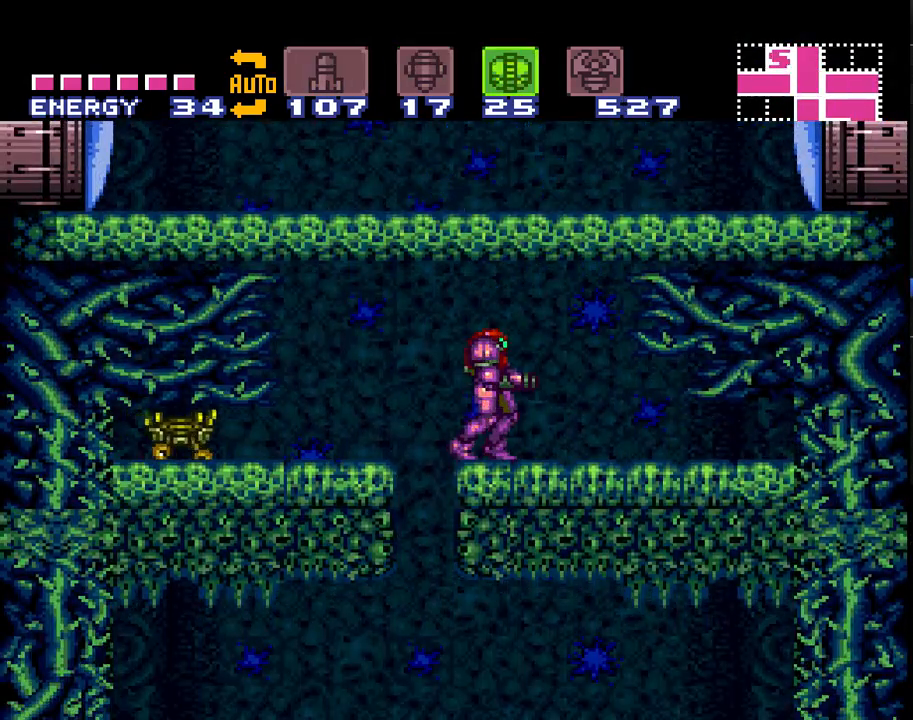
{"buttons": ["A", "X", "DPAD_UP", "DPAD_RIGHT"], "events": [[17, "DPAD_DOWN", "down"], [117, "DPAD_DOWN", "up"], [200, "DPAD_DOWN", "down"], [267, "DPAD_DOWN", "up"], [333, "Y", "down"], [400, "A", "down"], [400, "X", "down"], [433, "DPAD_RIGHT", "down"], [450, "Y", "up"], [483, "DPAD_UP", "down"]]}
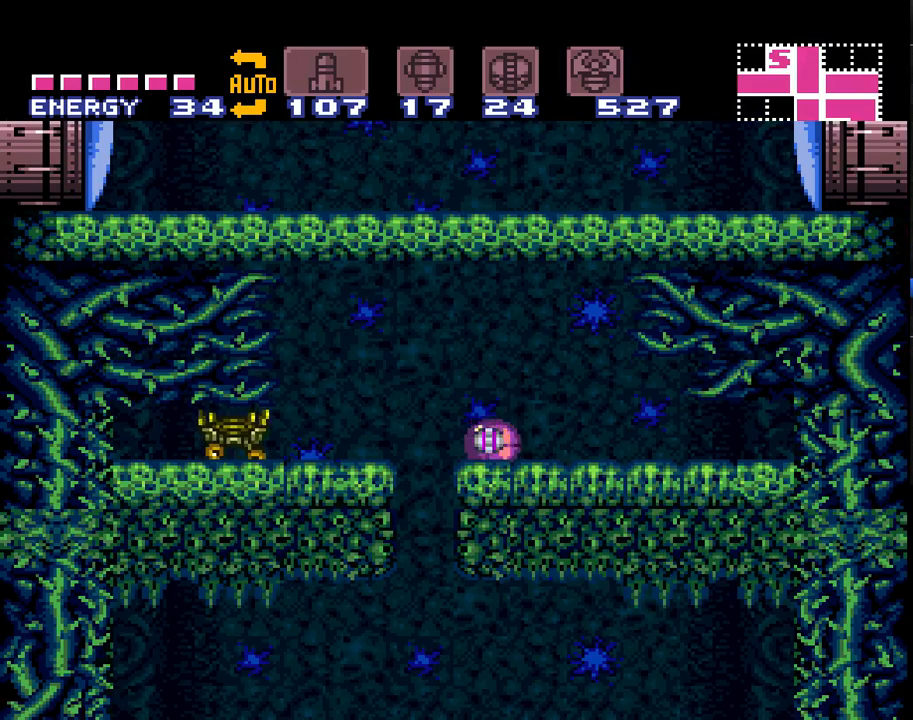
{"buttons": ["A"], "events": [[17, "DPAD_UP", "up"], [117, "DPAD_RIGHT", "up"], [117, "DPAD_UP", "down"], [117, "X", "up"], [300, "DPAD_UP", "up"], [400, "DPAD_RIGHT", "down"], [483, "DPAD_RIGHT", "up"]]}
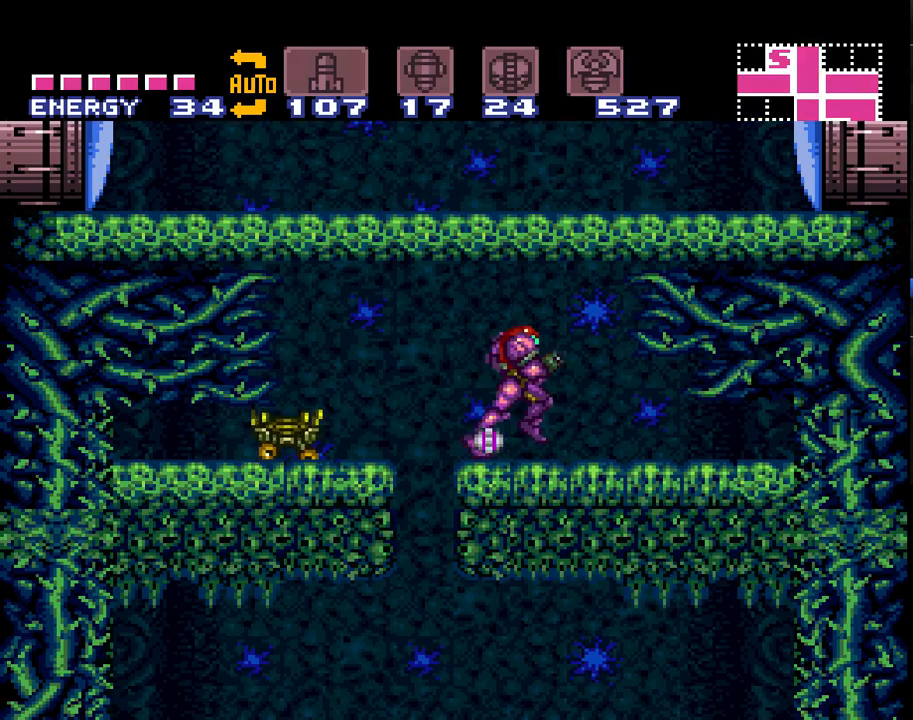
{"buttons": ["A"], "events": [[183, "DPAD_LEFT", "down"], [300, "DPAD_LEFT", "up"]]}
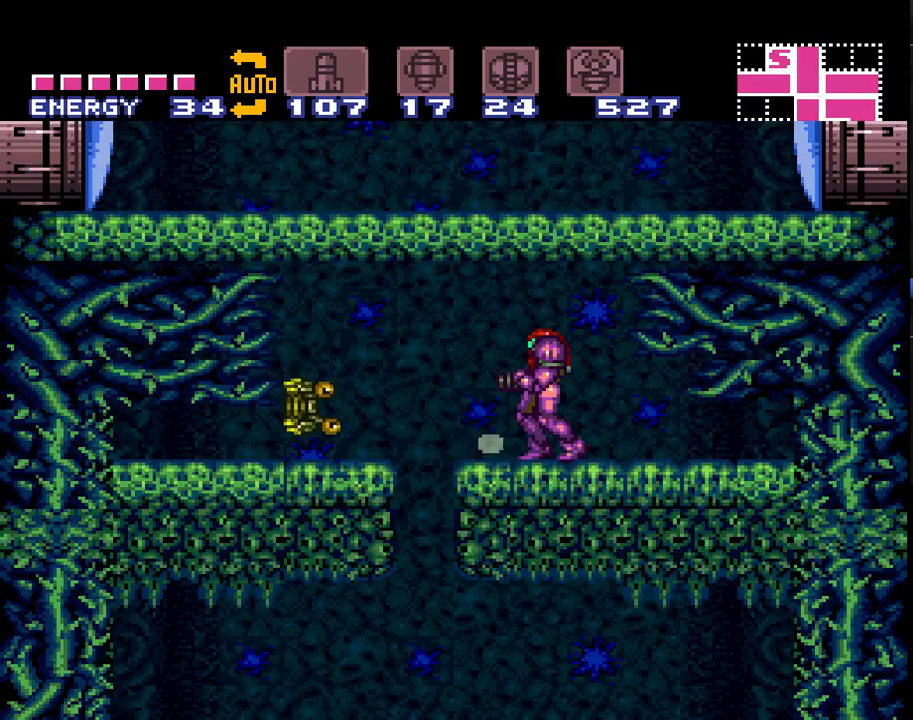
{"buttons": ["A"], "events": []}
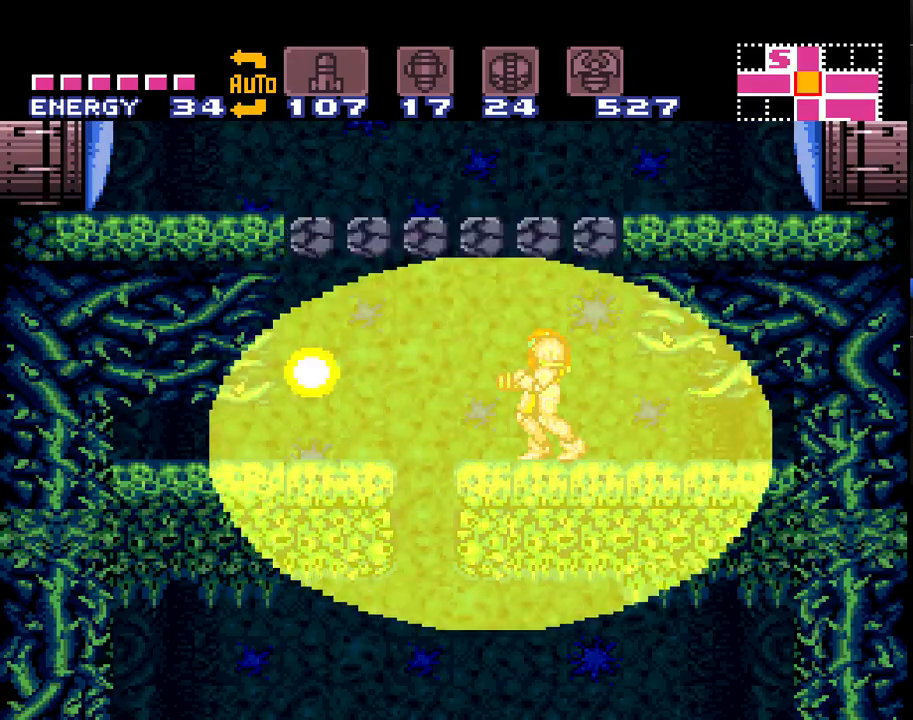
{"buttons": ["A", "B", "DPAD_RIGHT"], "events": [[383, "B", "down"], [450, "DPAD_RIGHT", "down"]]}
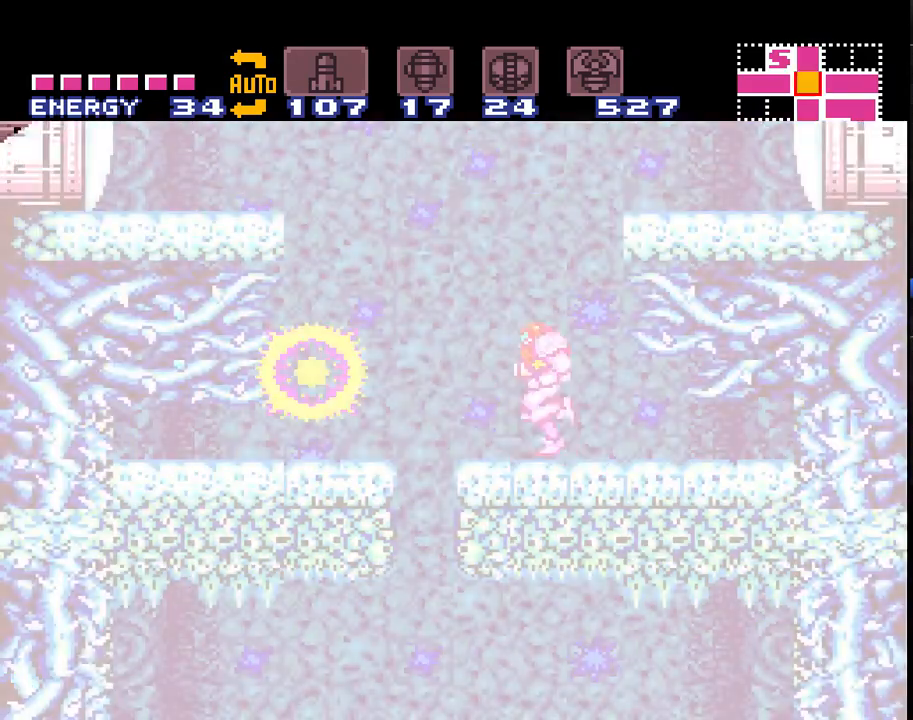
{"buttons": ["A", "DPAD_RIGHT"], "events": [[483, "B", "up"]]}
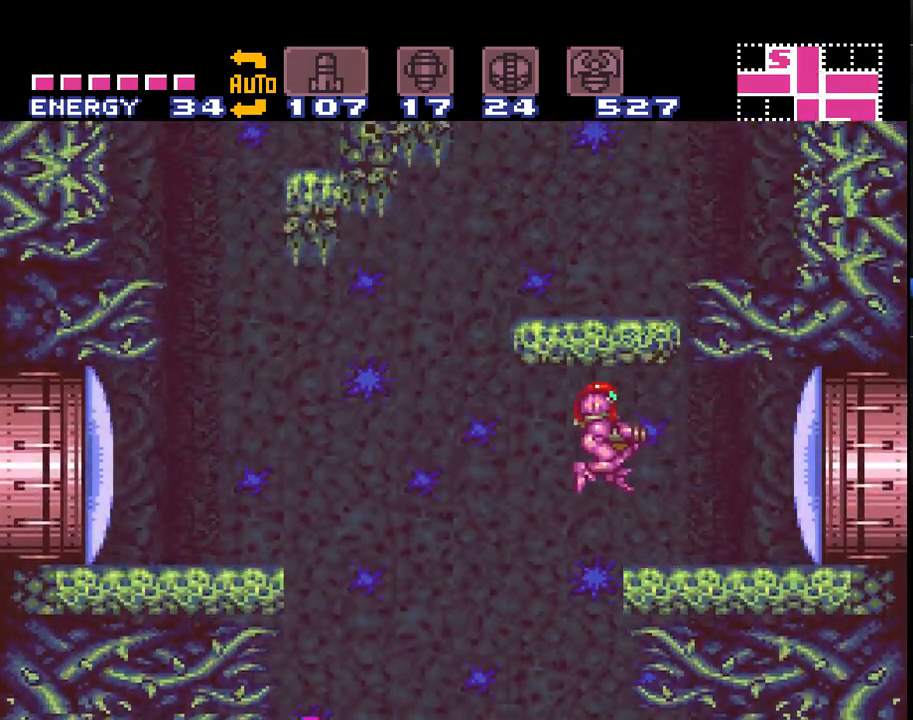
{"buttons": ["A", "DPAD_RIGHT"], "events": [[83, "Y", "down"], [167, "Y", "up"]]}
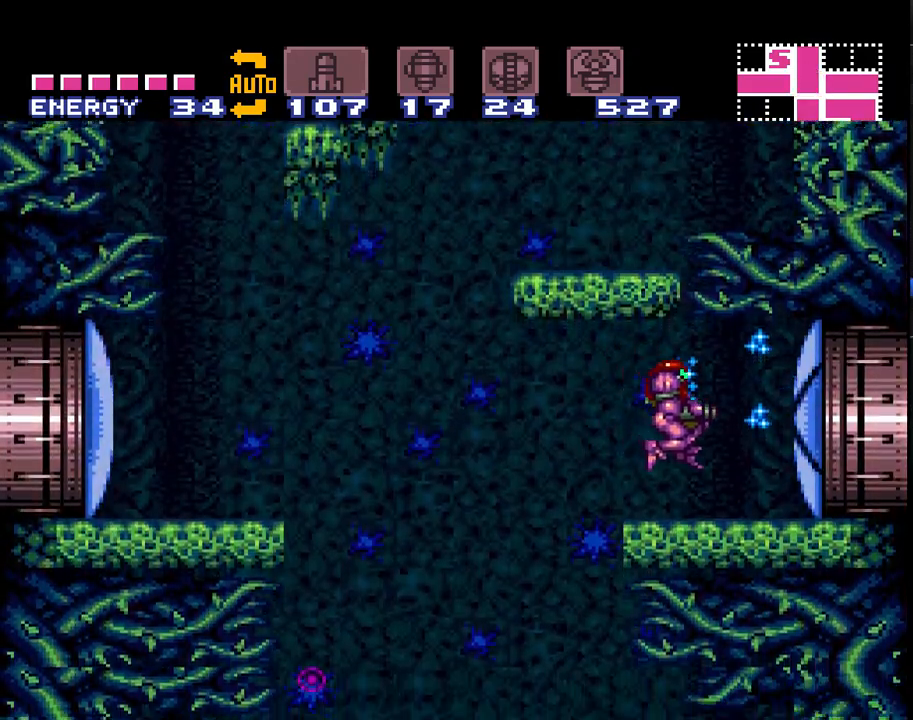
{"buttons": ["A", "DPAD_RIGHT"], "events": []}
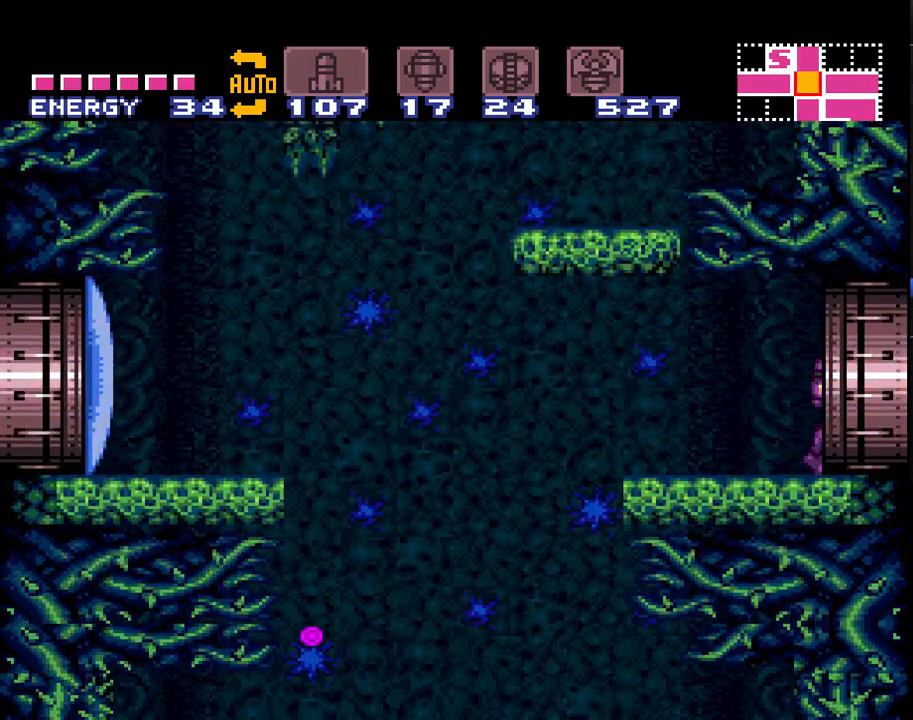
{"buttons": ["A", "DPAD_RIGHT"], "events": []}
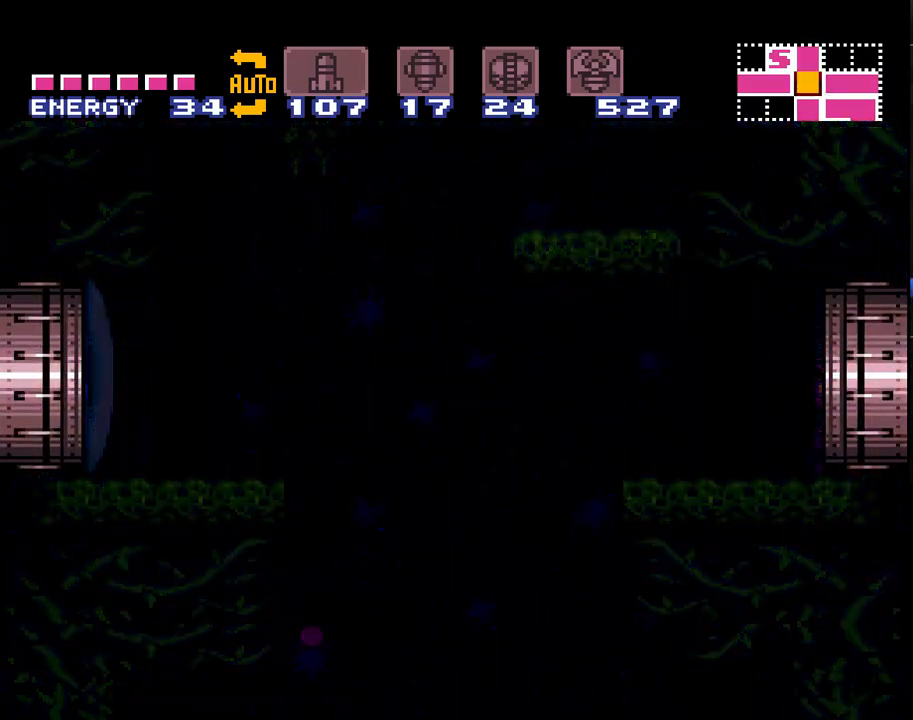
{"buttons": ["A", "DPAD_RIGHT"], "events": []}
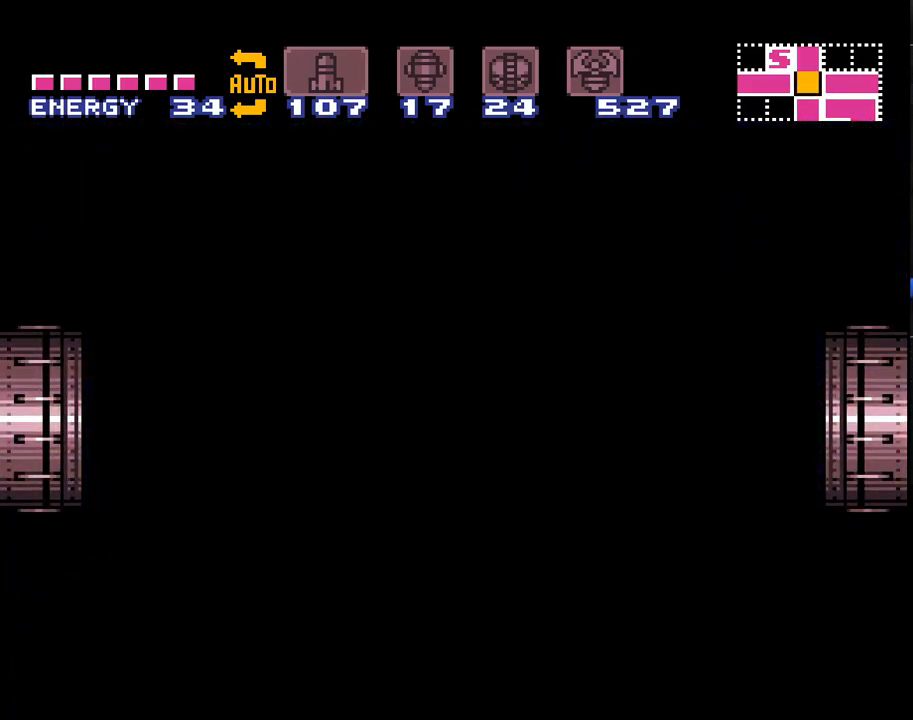
{"buttons": ["A", "DPAD_RIGHT"], "events": []}
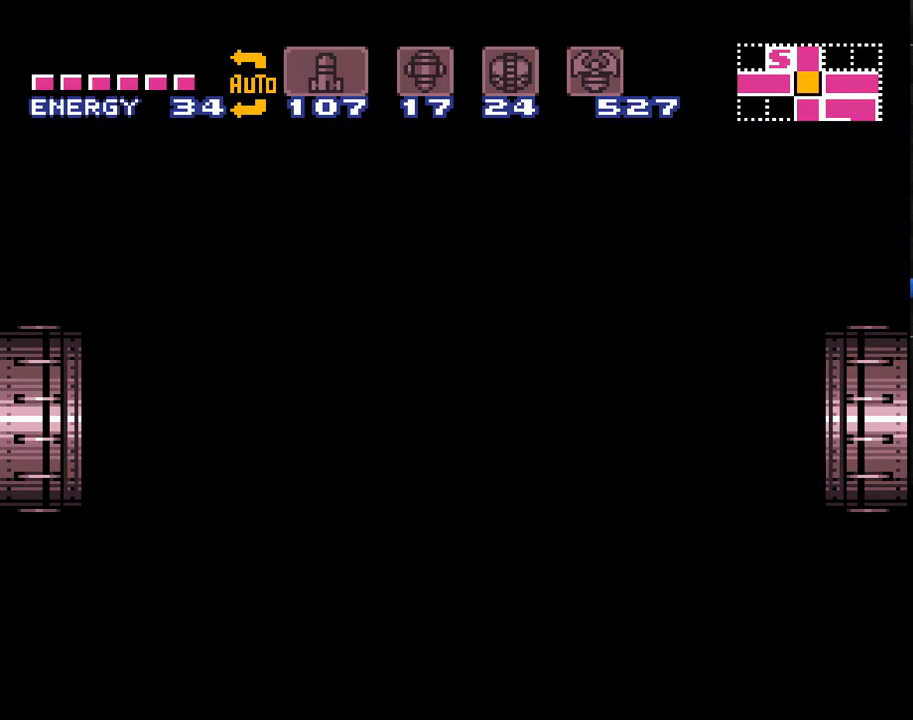
{"buttons": ["A", "DPAD_RIGHT"], "events": []}
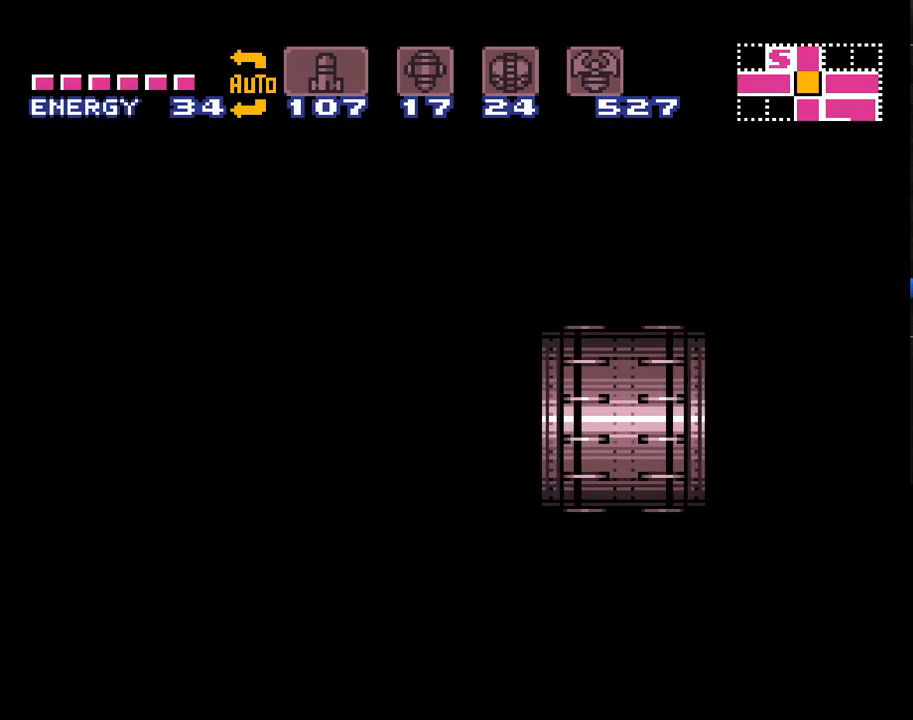
{"buttons": ["A", "DPAD_RIGHT"], "events": []}